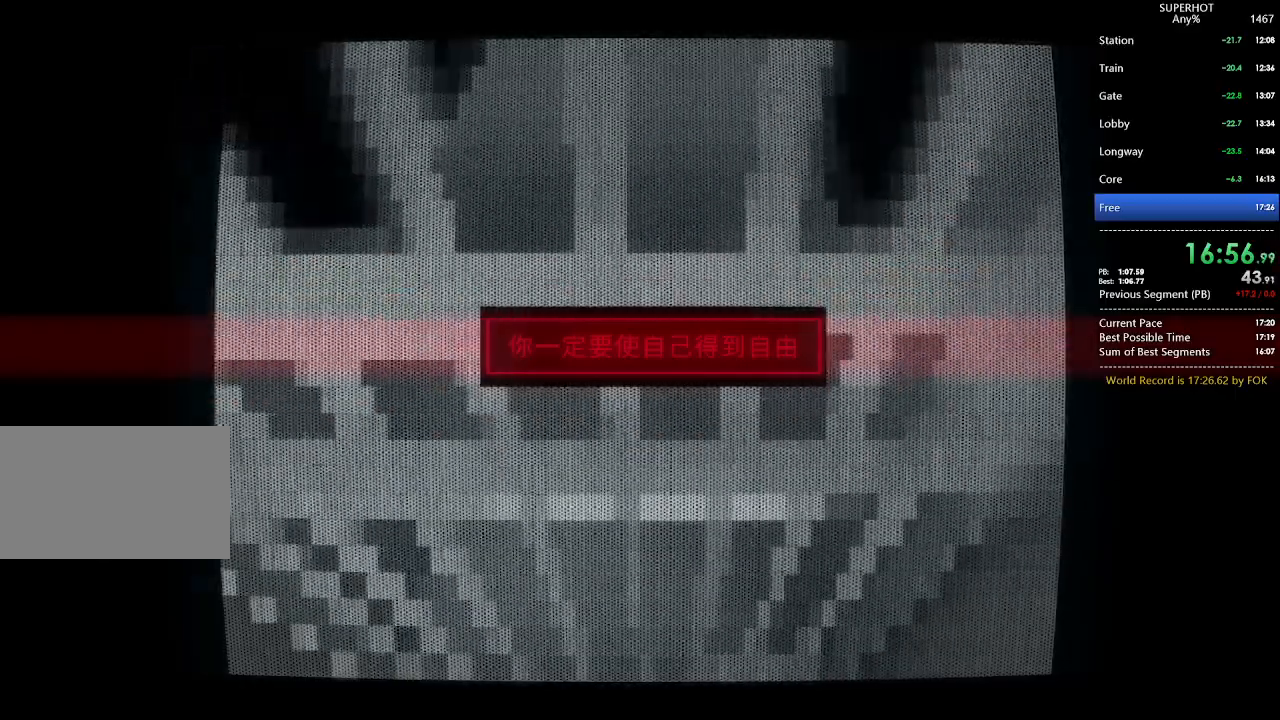
Gameplay with keyboard and mouse; each line is a JSON object with the keys and mouse buttons held at the frame after it. "events" lists presses ("down") and releases ("up") of "1", "2", "3", "4", "5", "a", "alt", "c", "caps_lock", "ctrl", "d", "e", "f", "g", "q", "r", "s", "shift", "space", "t", "tab", "v", "w", "x", "z", "mouse_left", "mouse_wheel" and "mouse_right" between this image and that frame as [ms after this image, input, new state], when the widget could be followed in between. "mouse_left", "mouse_wheel", "mouse_right" = the "left", "wheel", "right" buttons of the "mouse" list. No other keys are recorded. "wheel" means that the mouse wheel is clicked or scrolled. Not read: mouse_move.
{"keys": ["w"], "mouse": [], "events": [[400, "space", "down"], [467, "space", "up"]]}
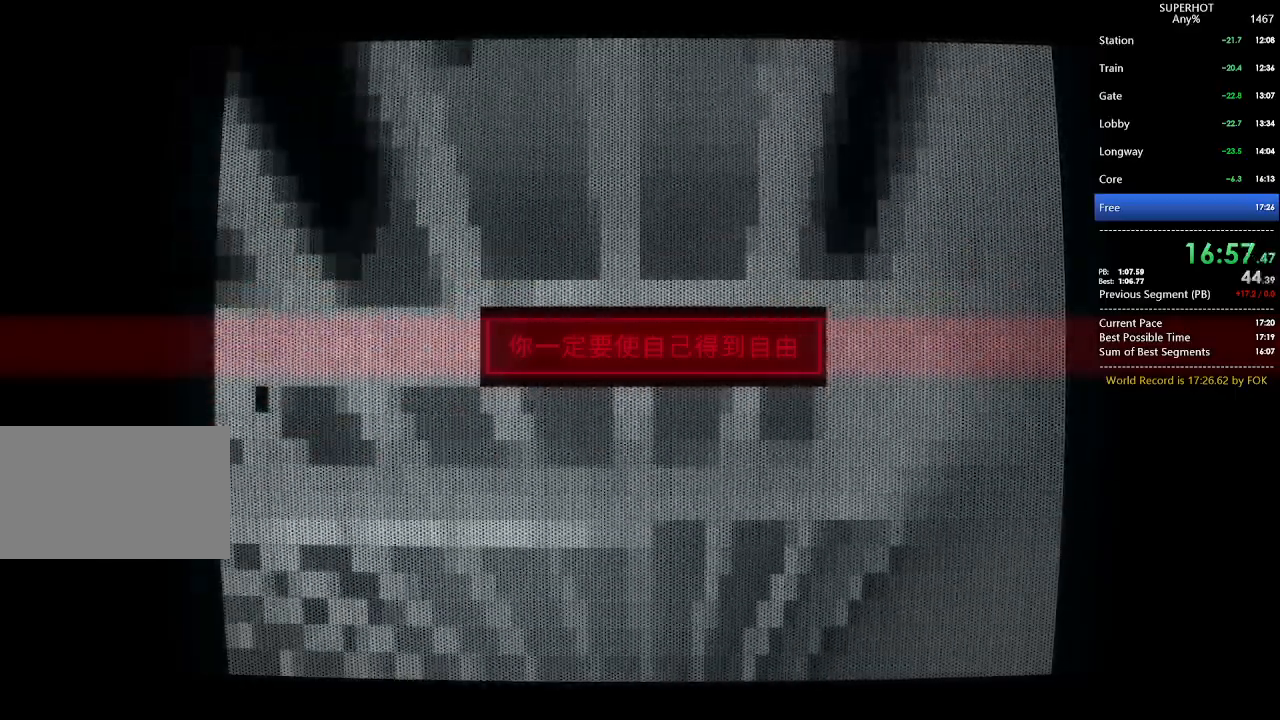
{"keys": ["w"], "mouse": [], "events": [[367, "space", "down"], [433, "space", "up"]]}
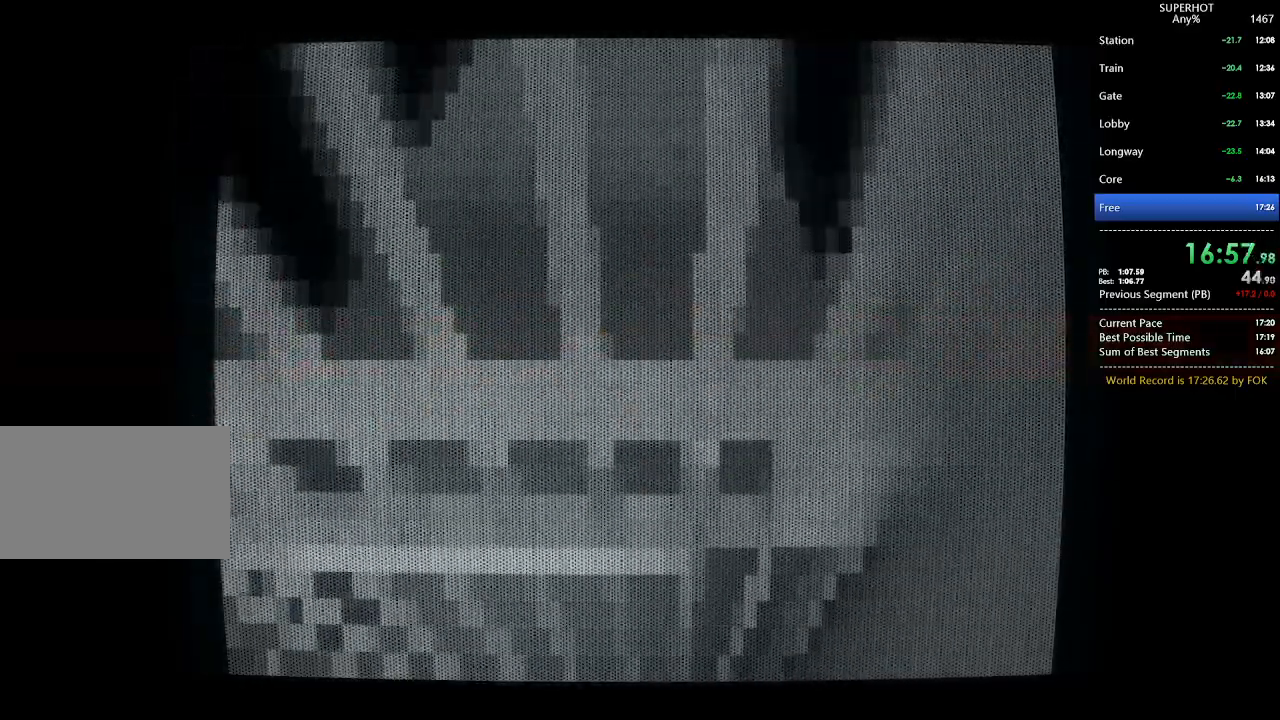
{"keys": ["w"], "mouse": [], "events": [[333, "space", "down"], [433, "space", "up"]]}
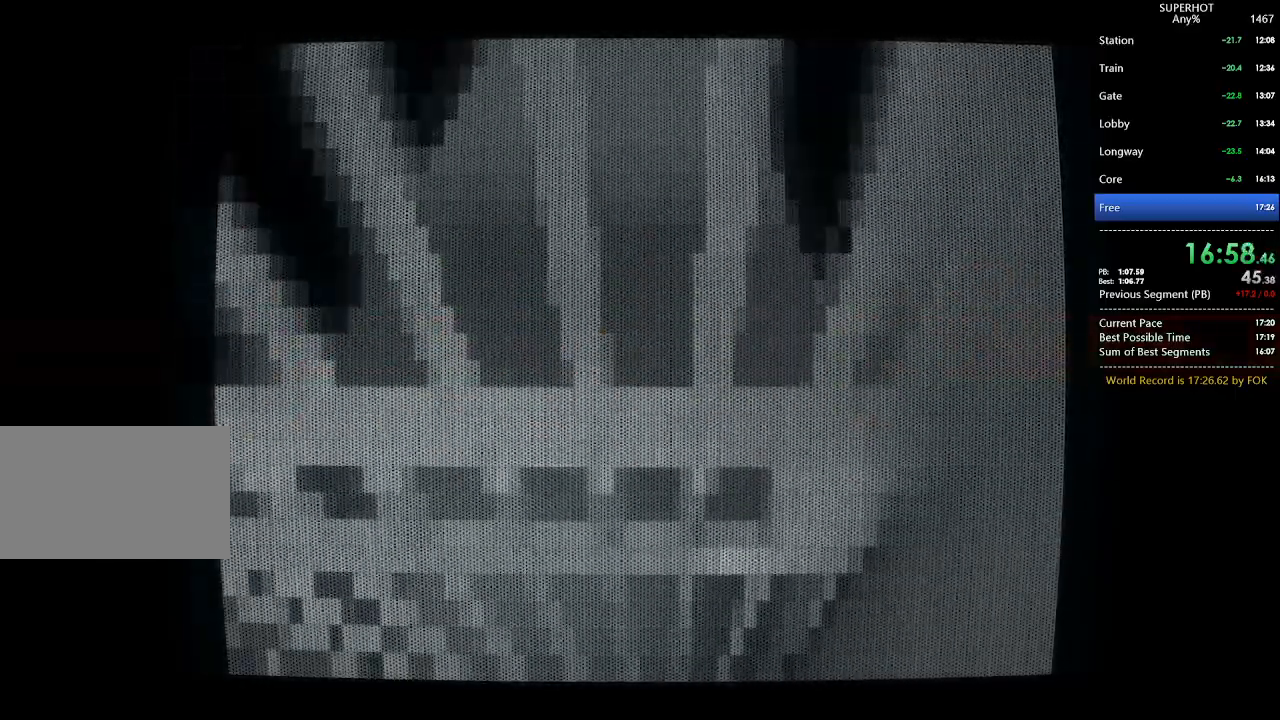
{"keys": ["w"], "mouse": [], "events": [[300, "space", "down"], [400, "space", "up"]]}
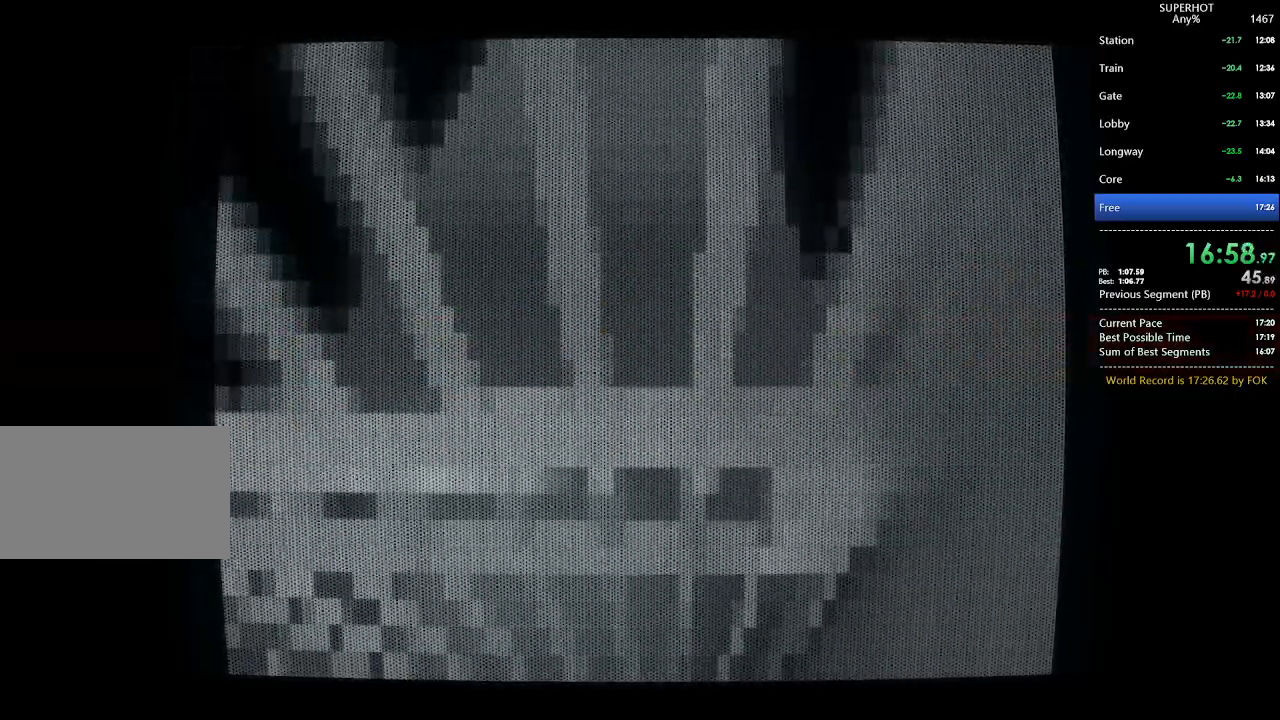
{"keys": ["w"], "mouse": [], "events": [[267, "space", "down"], [367, "space", "up"]]}
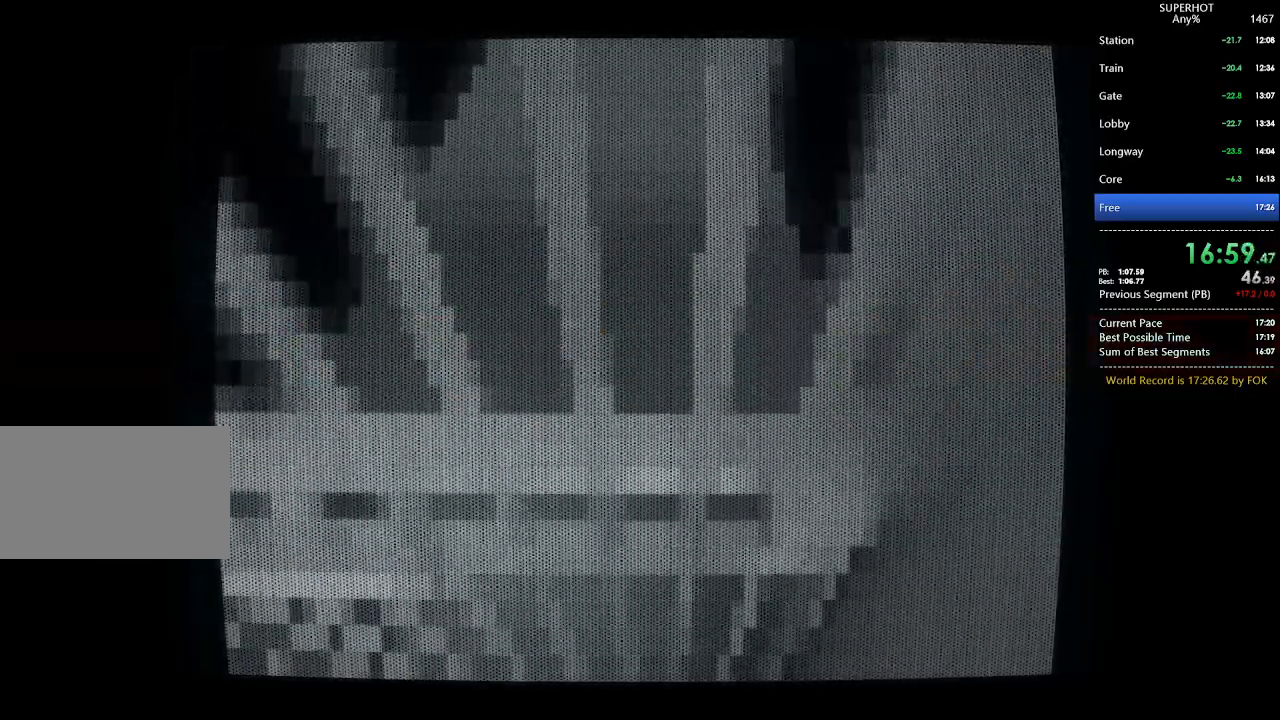
{"keys": ["w"], "mouse": [], "events": [[233, "space", "down"], [333, "space", "up"]]}
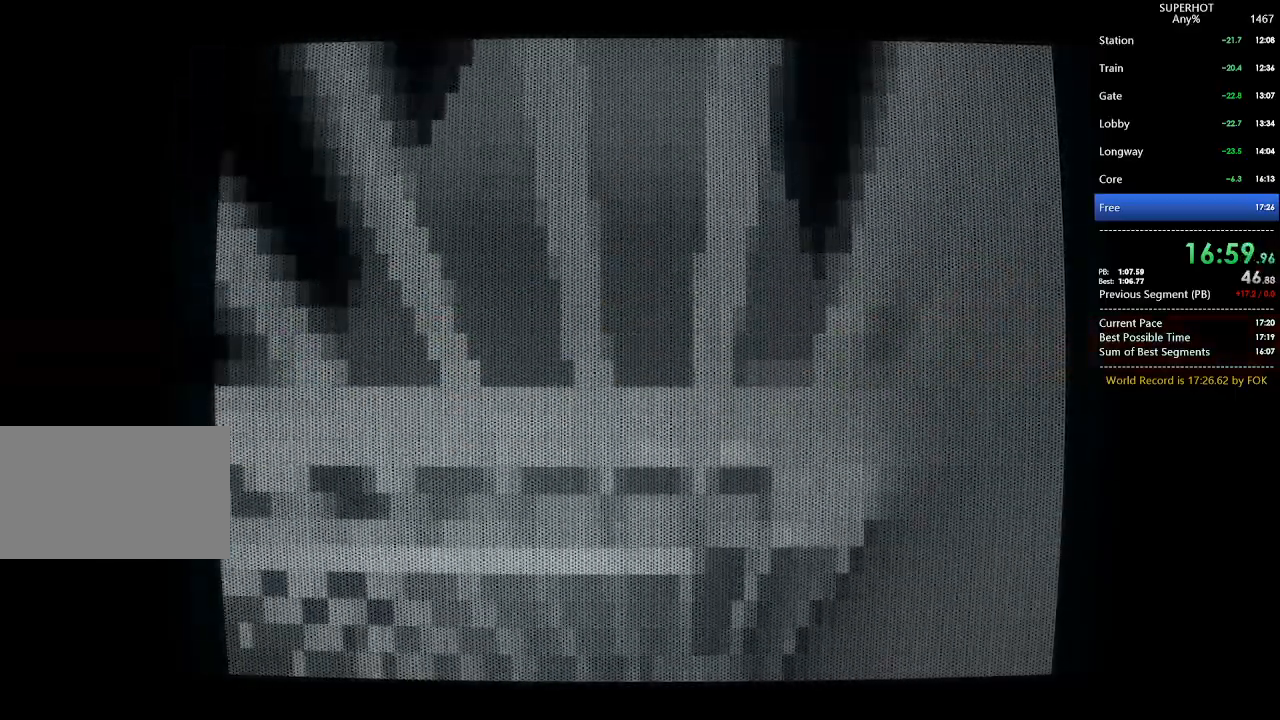
{"keys": ["w"], "mouse": [], "events": [[200, "space", "down"], [300, "space", "up"]]}
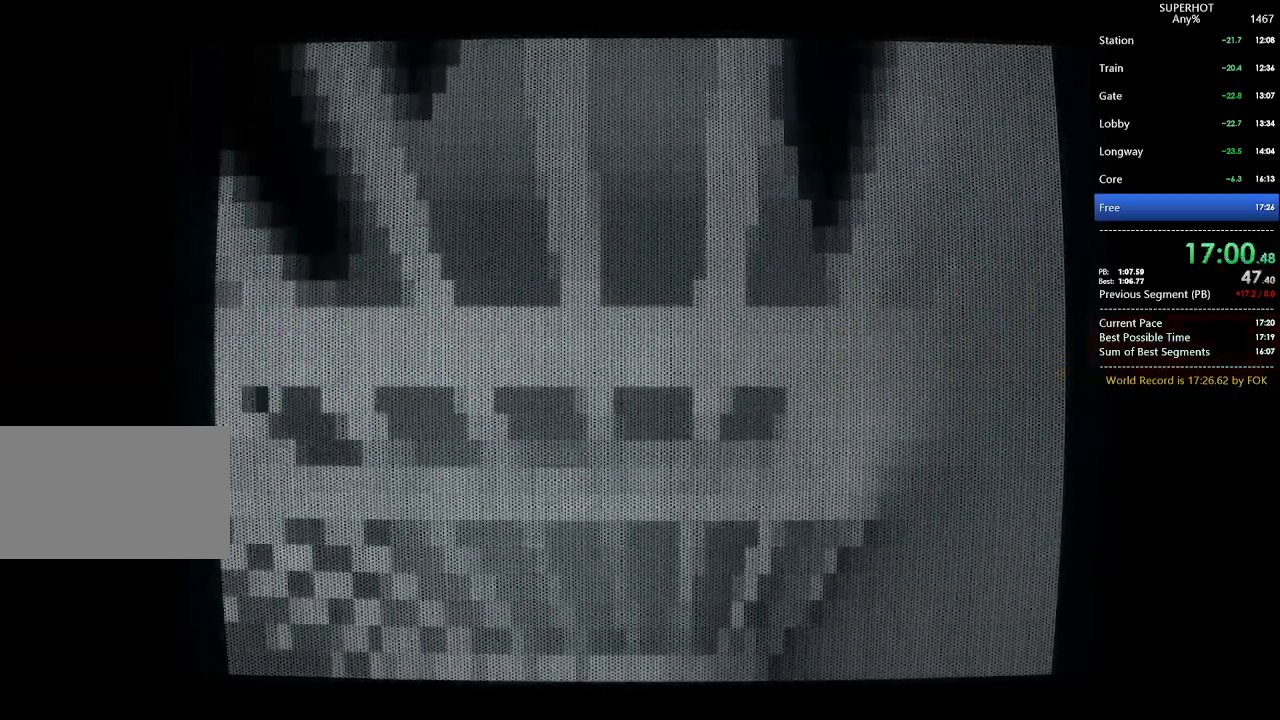
{"keys": ["w"], "mouse": [], "events": [[167, "space", "down"], [267, "space", "up"]]}
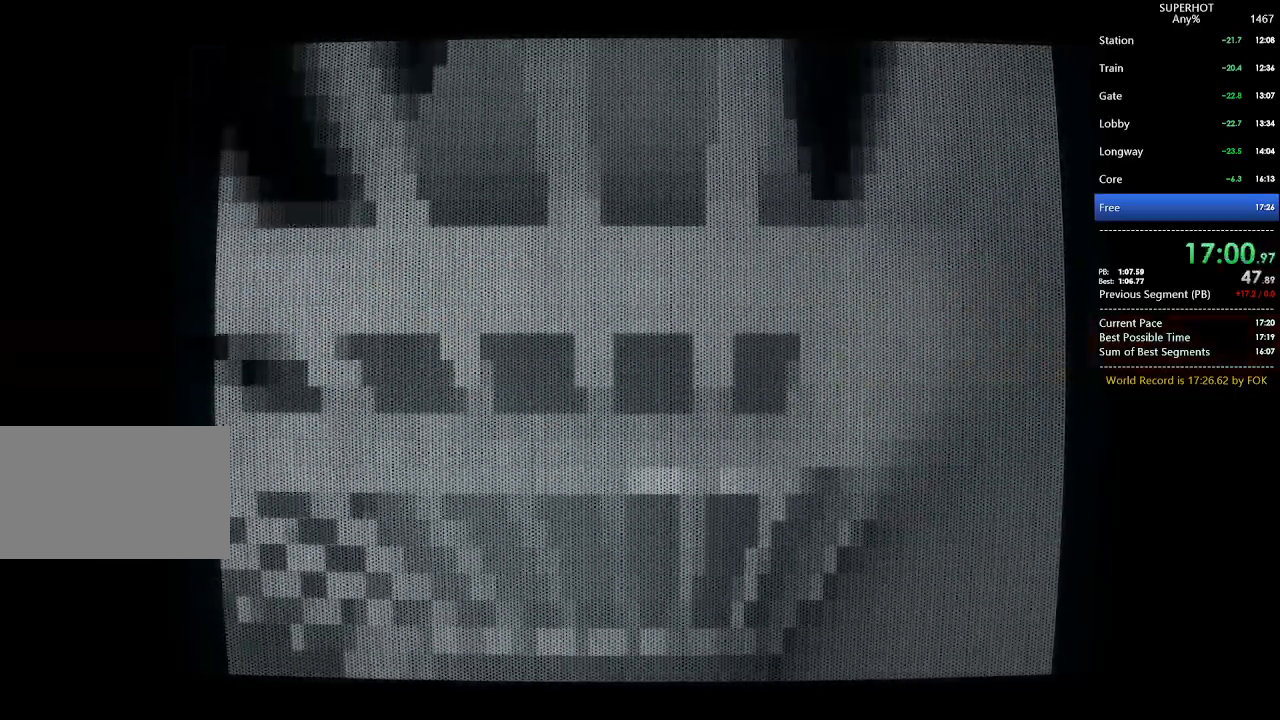
{"keys": ["w"], "mouse": [], "events": [[167, "space", "down"], [233, "space", "up"]]}
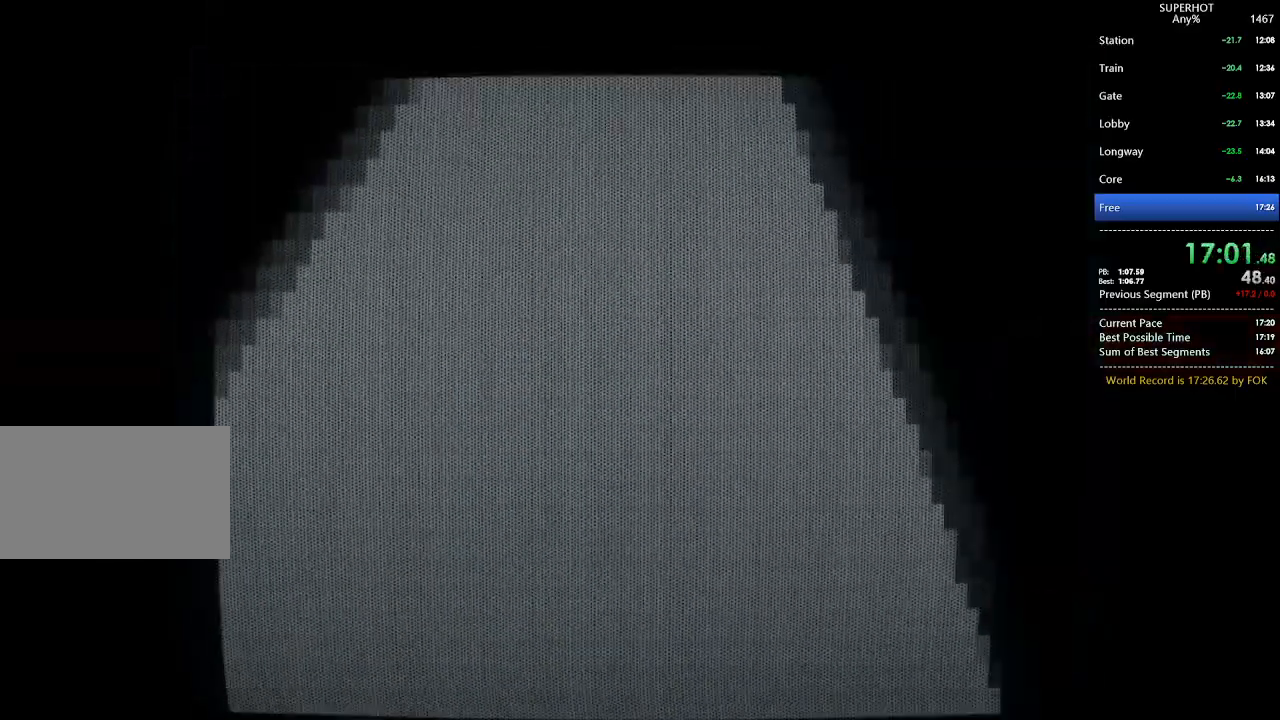
{"keys": ["w"], "mouse": [], "events": [[167, "space", "down"], [267, "space", "up"]]}
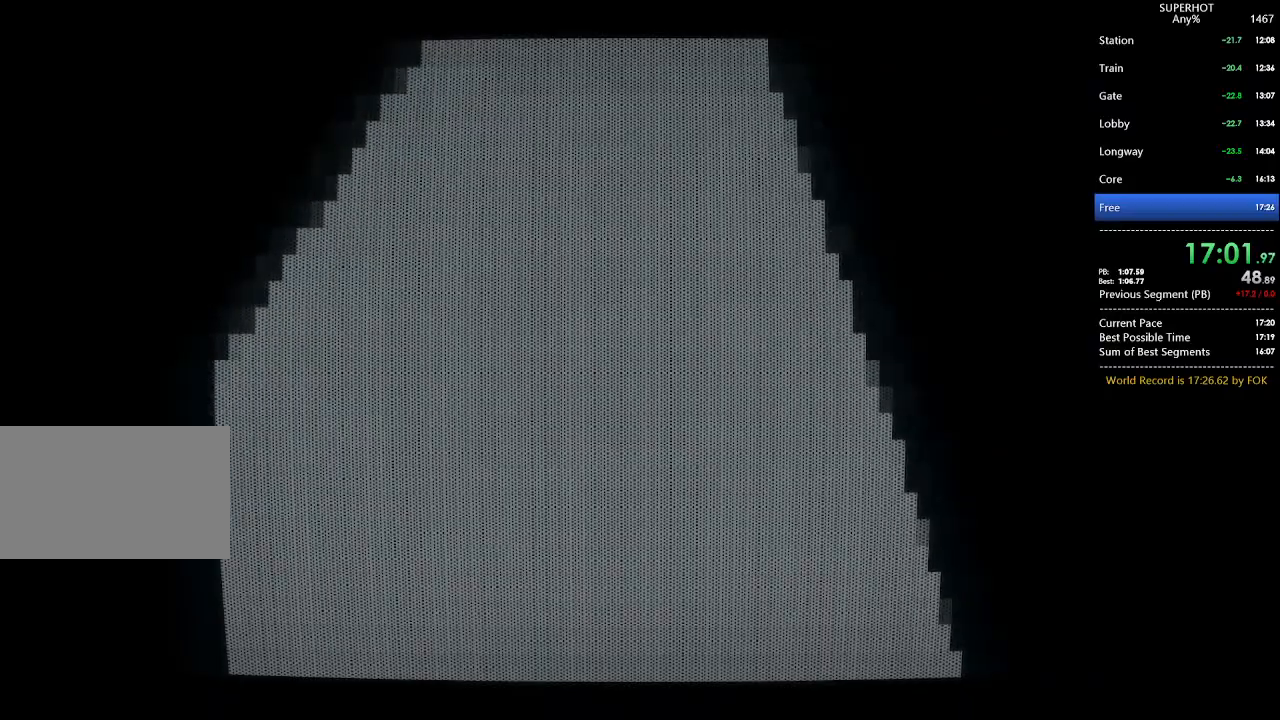
{"keys": ["w"], "mouse": [], "events": [[133, "space", "down"], [233, "space", "up"]]}
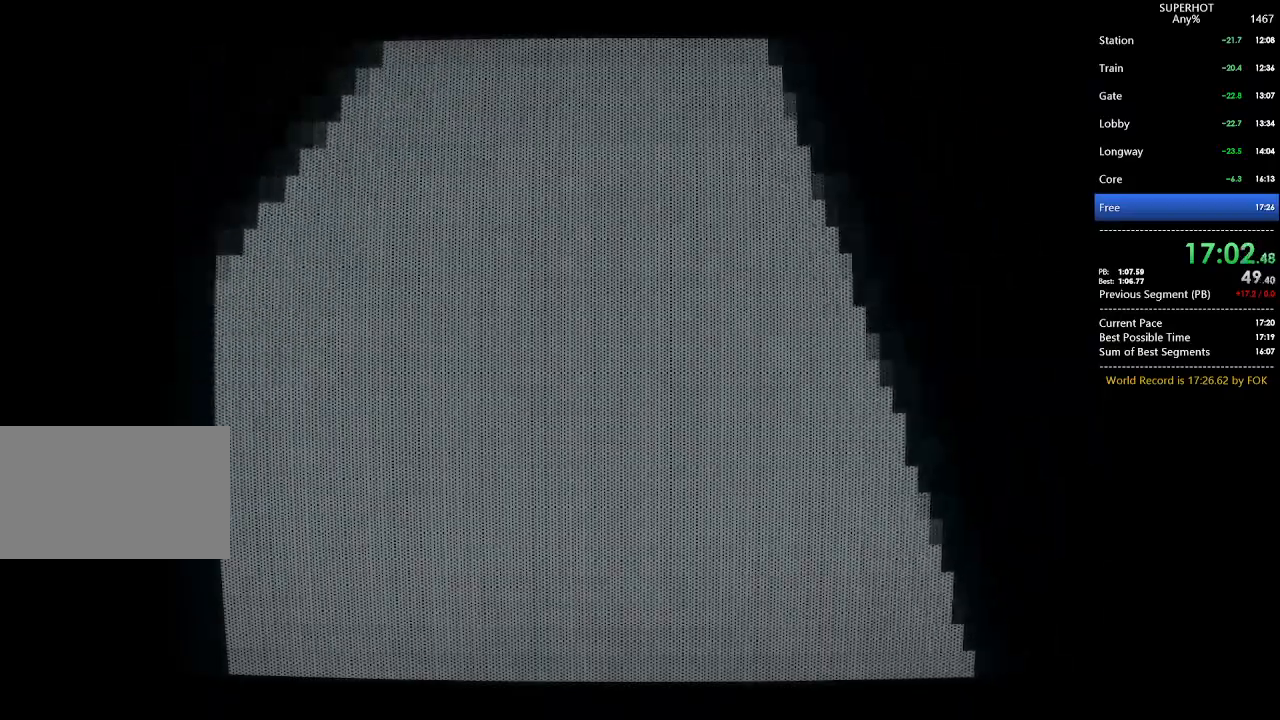
{"keys": ["w"], "mouse": [], "events": [[100, "space", "down"], [200, "space", "up"]]}
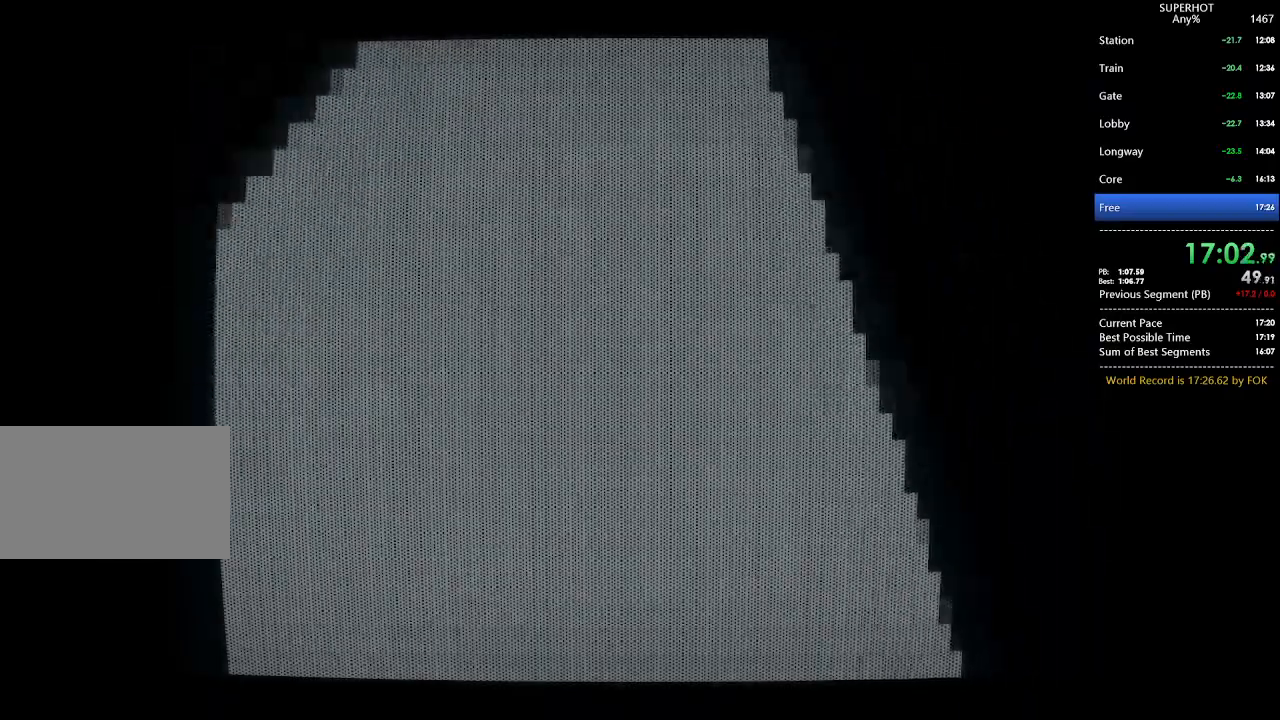
{"keys": ["w"], "mouse": [], "events": [[67, "space", "down"], [167, "space", "up"]]}
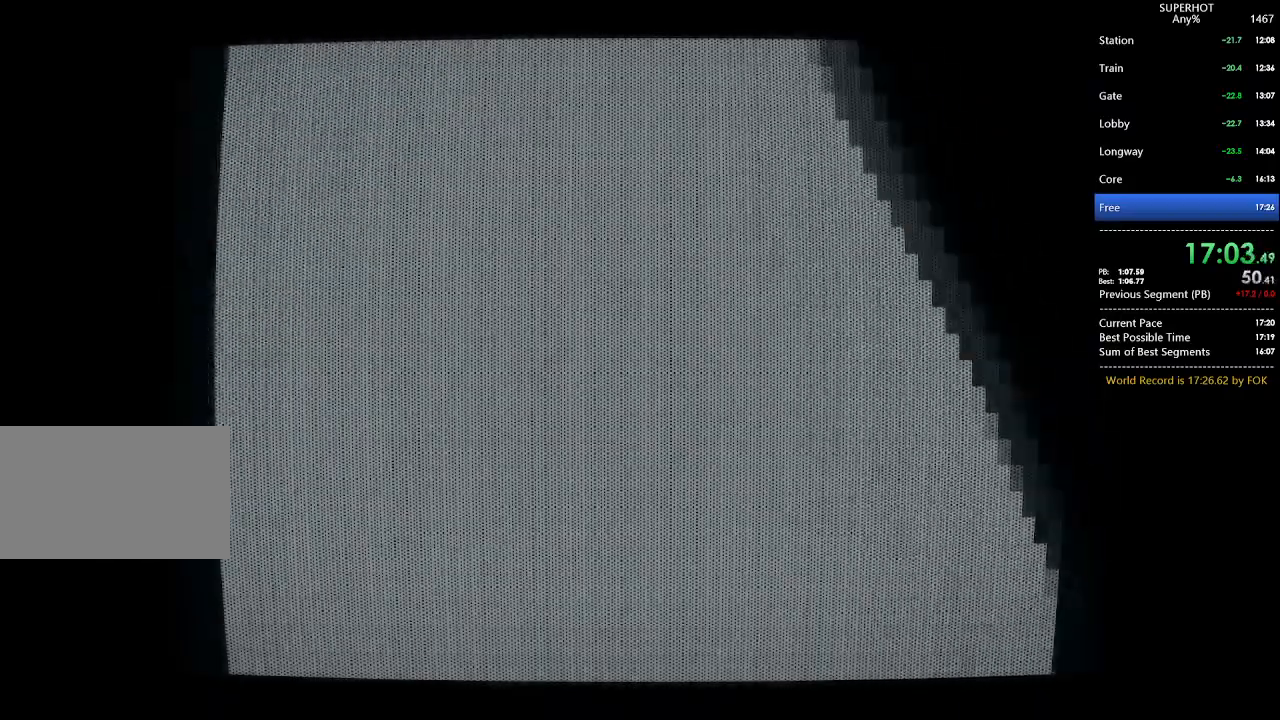
{"keys": ["space", "w"], "mouse": [], "events": [[33, "space", "down"], [133, "space", "up"], [500, "space", "down"]]}
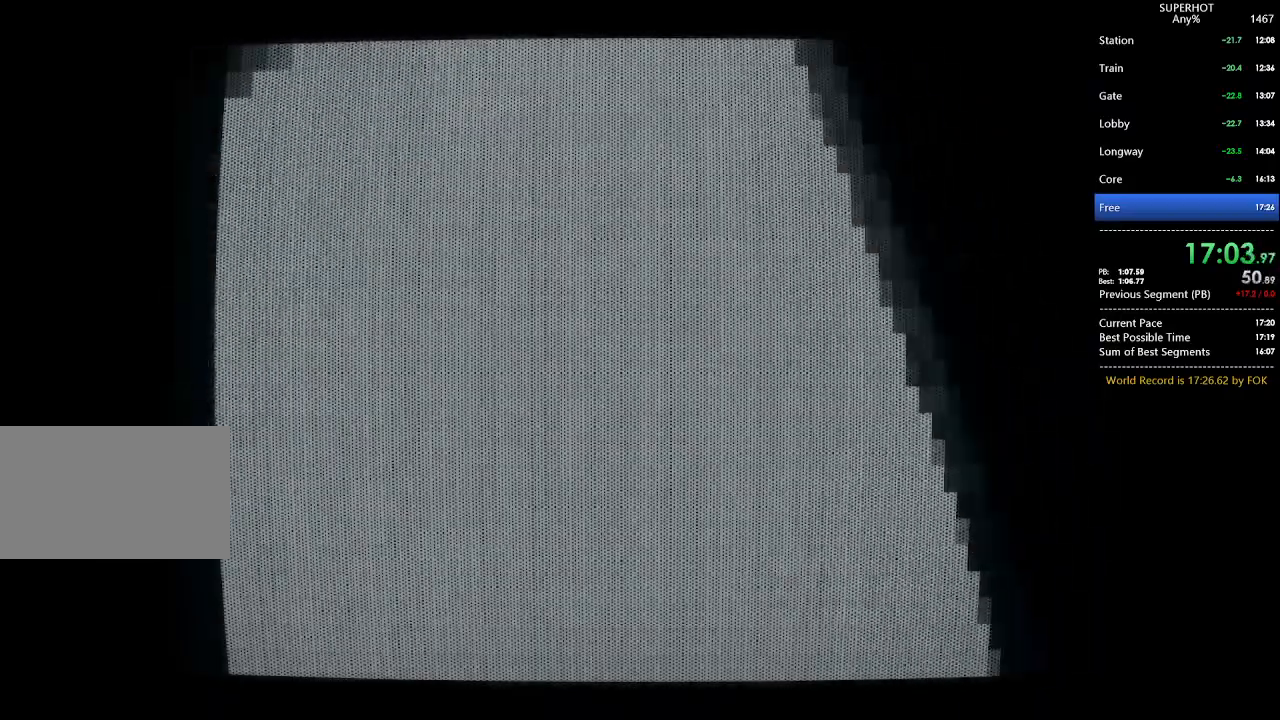
{"keys": ["space", "w"], "mouse": [], "events": [[100, "space", "up"], [467, "space", "down"]]}
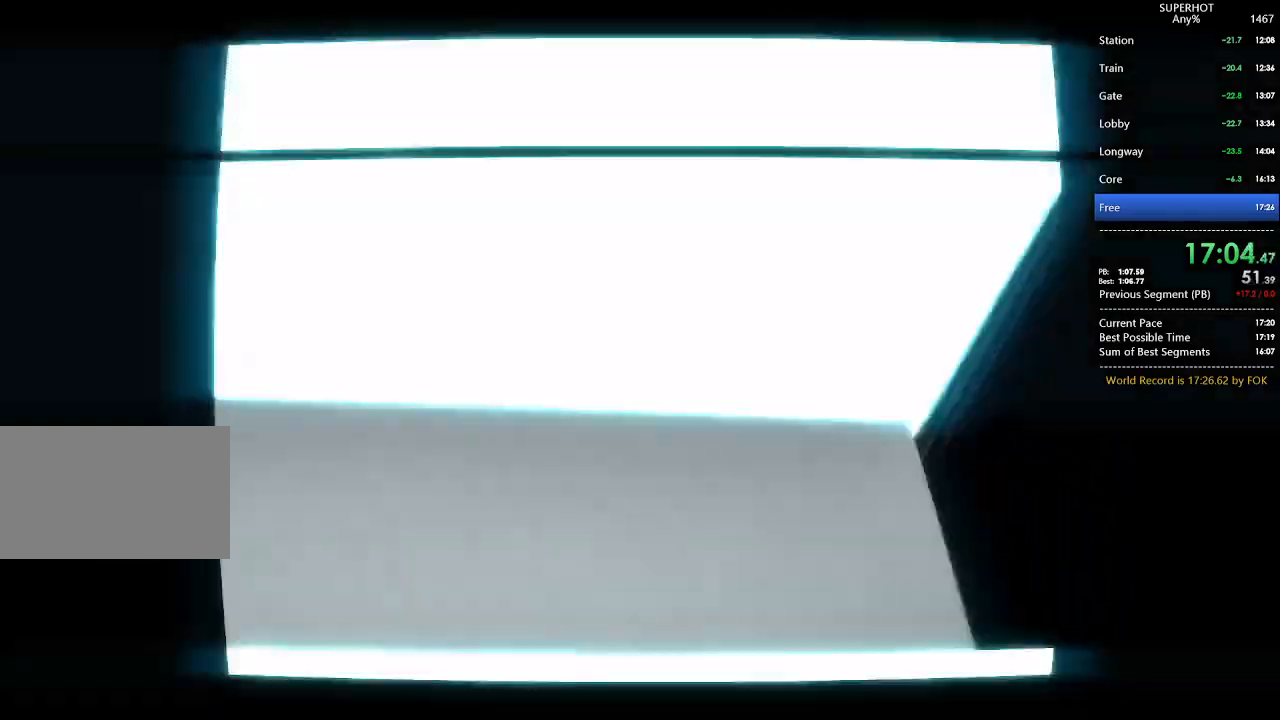
{"keys": ["w"], "mouse": [], "events": [[67, "space", "up"]]}
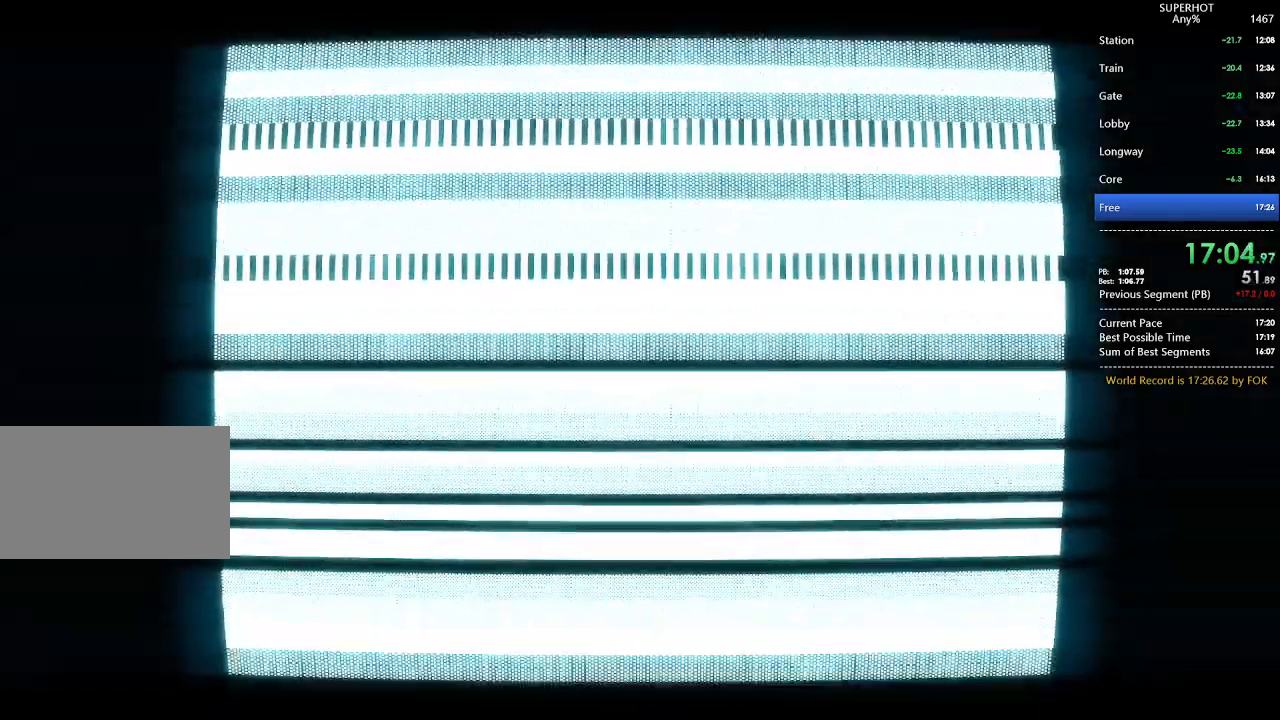
{"keys": [], "mouse": [], "events": [[133, "w", "up"]]}
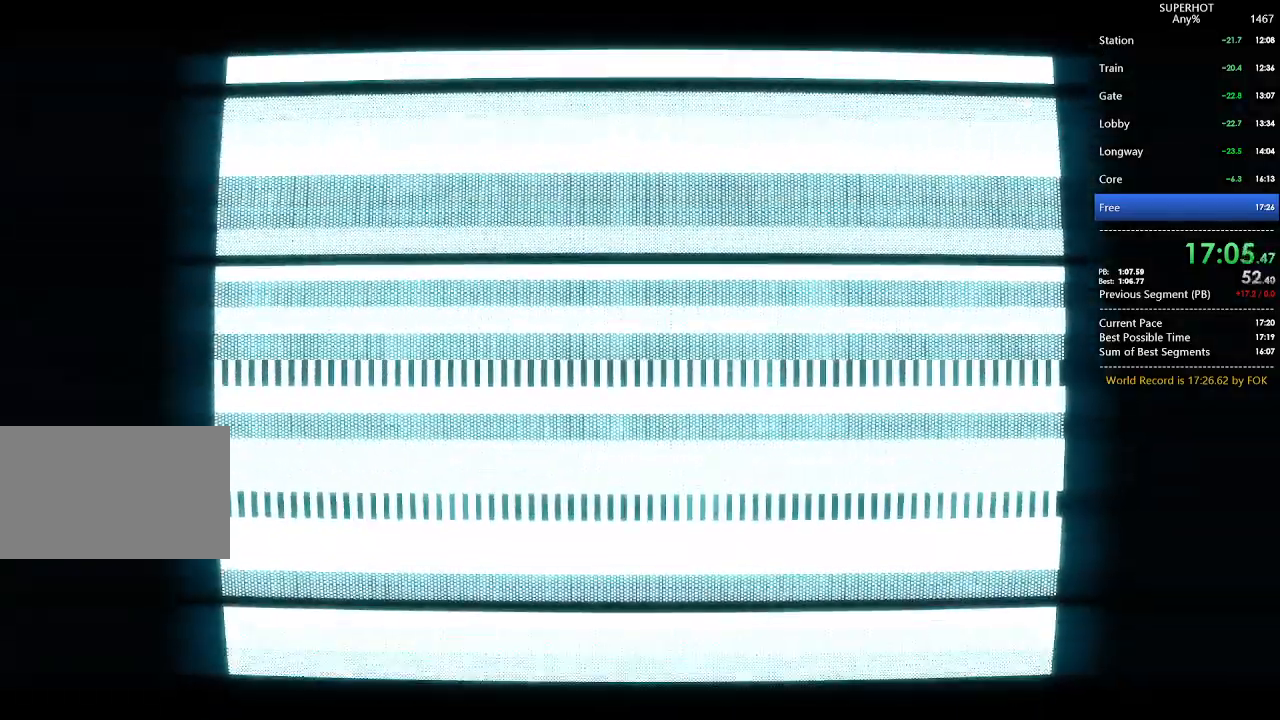
{"keys": [], "mouse": [], "events": []}
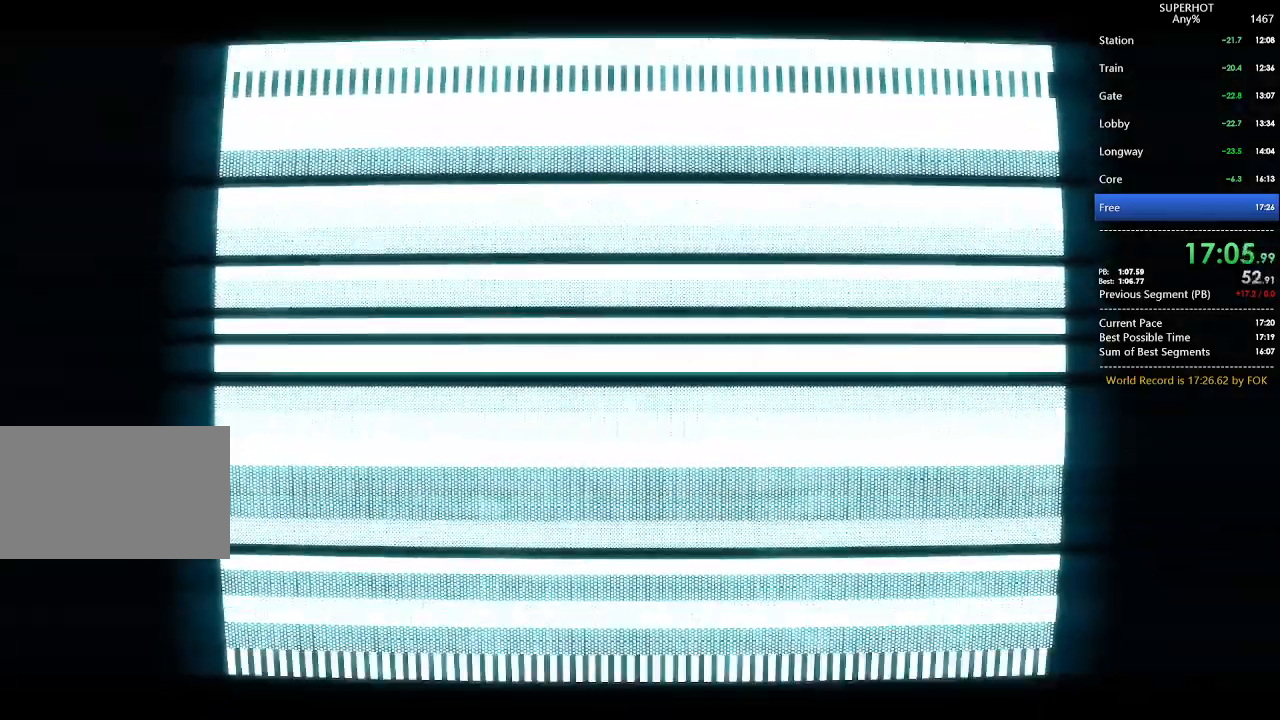
{"keys": [], "mouse": [], "events": []}
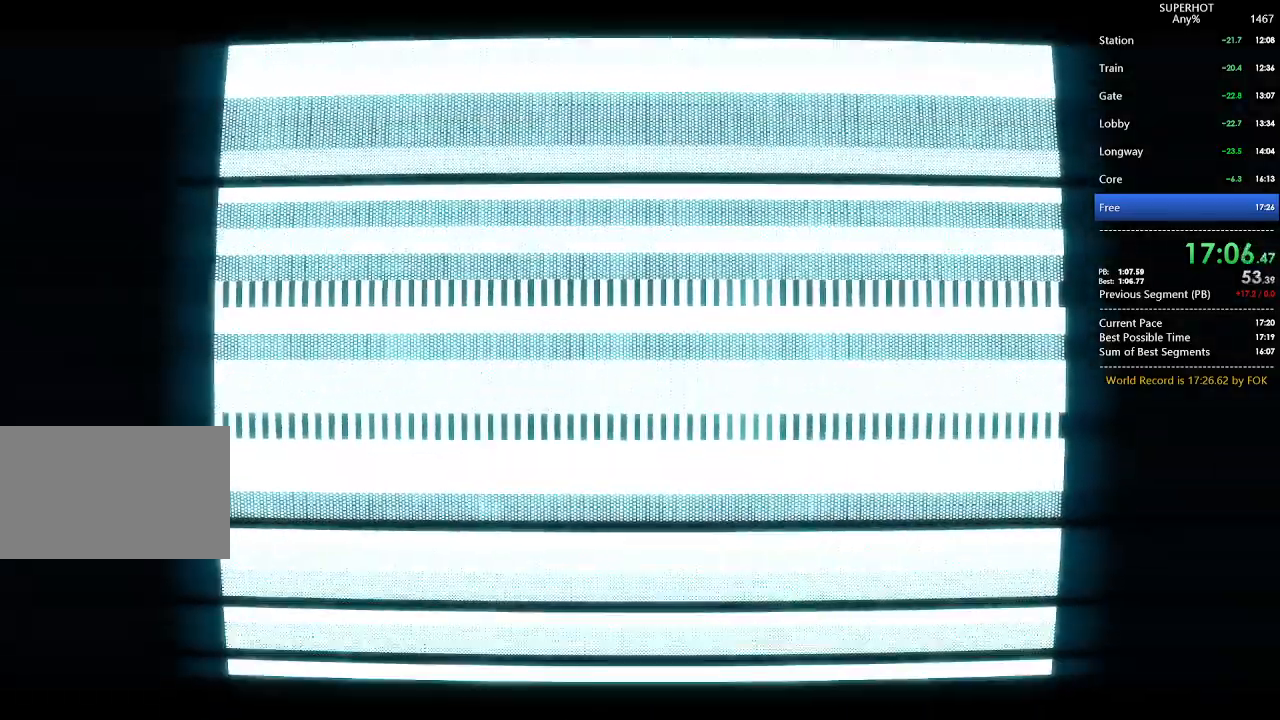
{"keys": [], "mouse": [], "events": []}
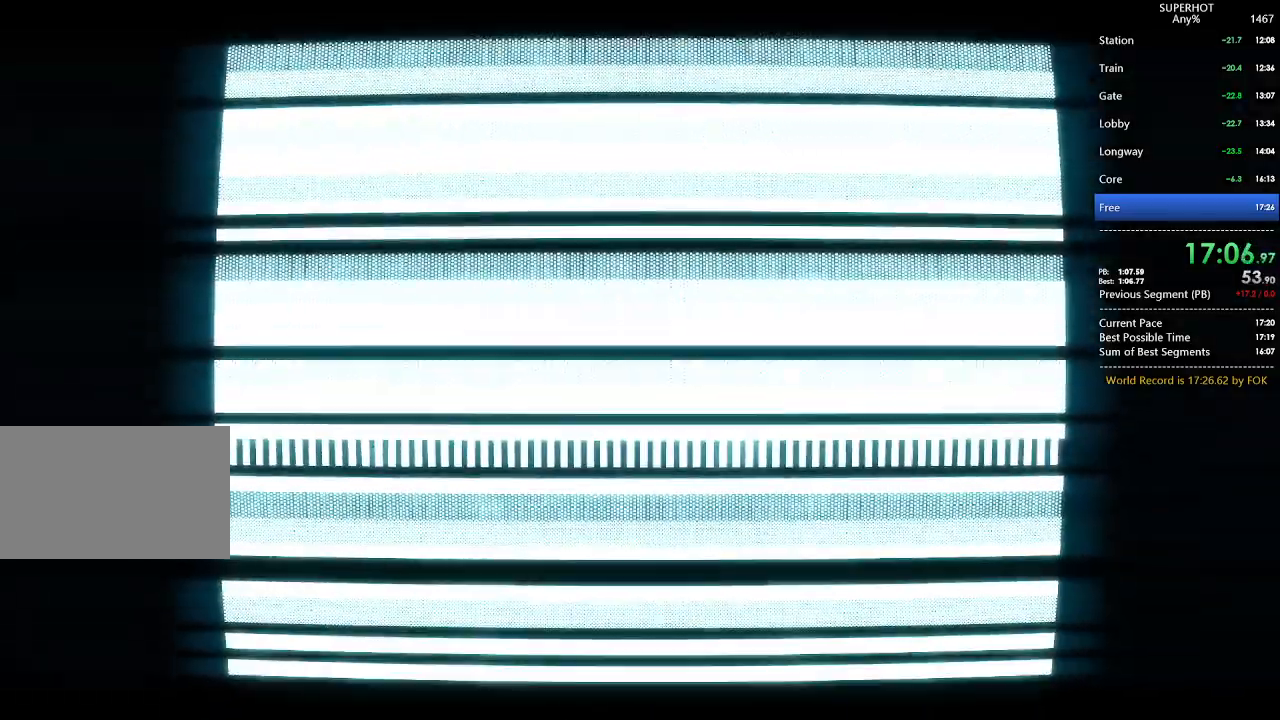
{"keys": [], "mouse": [], "events": []}
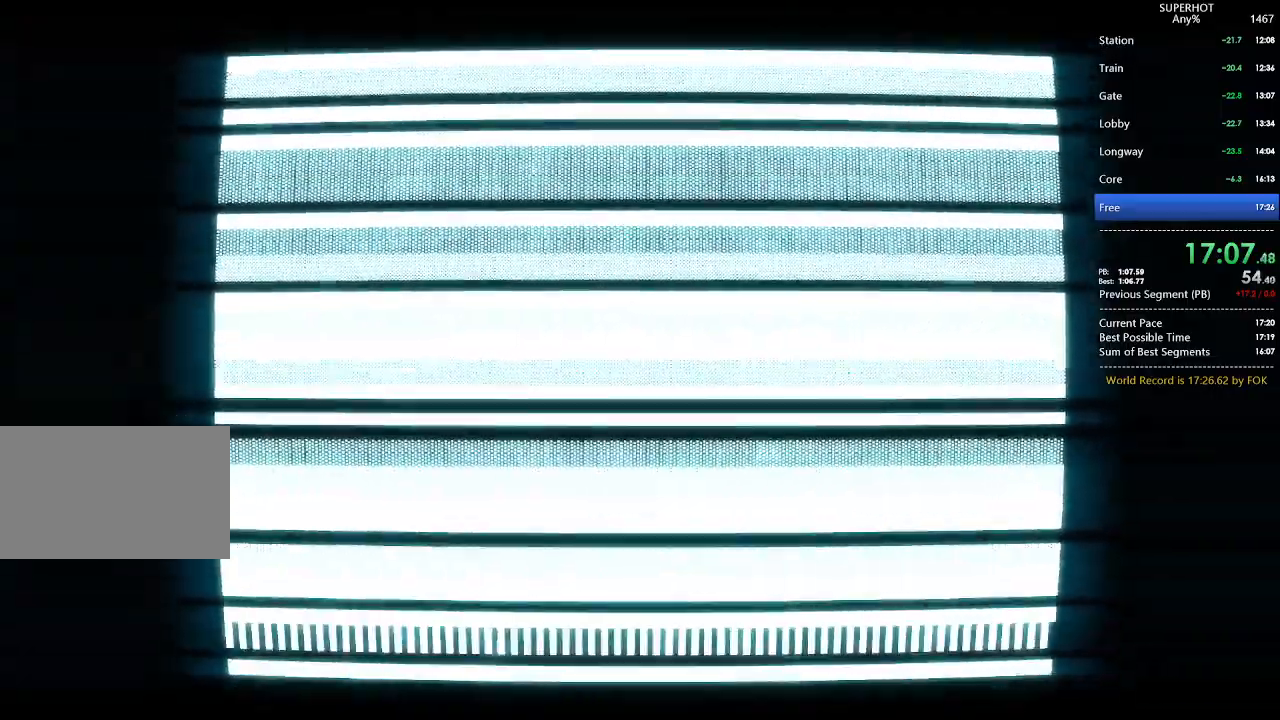
{"keys": [], "mouse": [], "events": []}
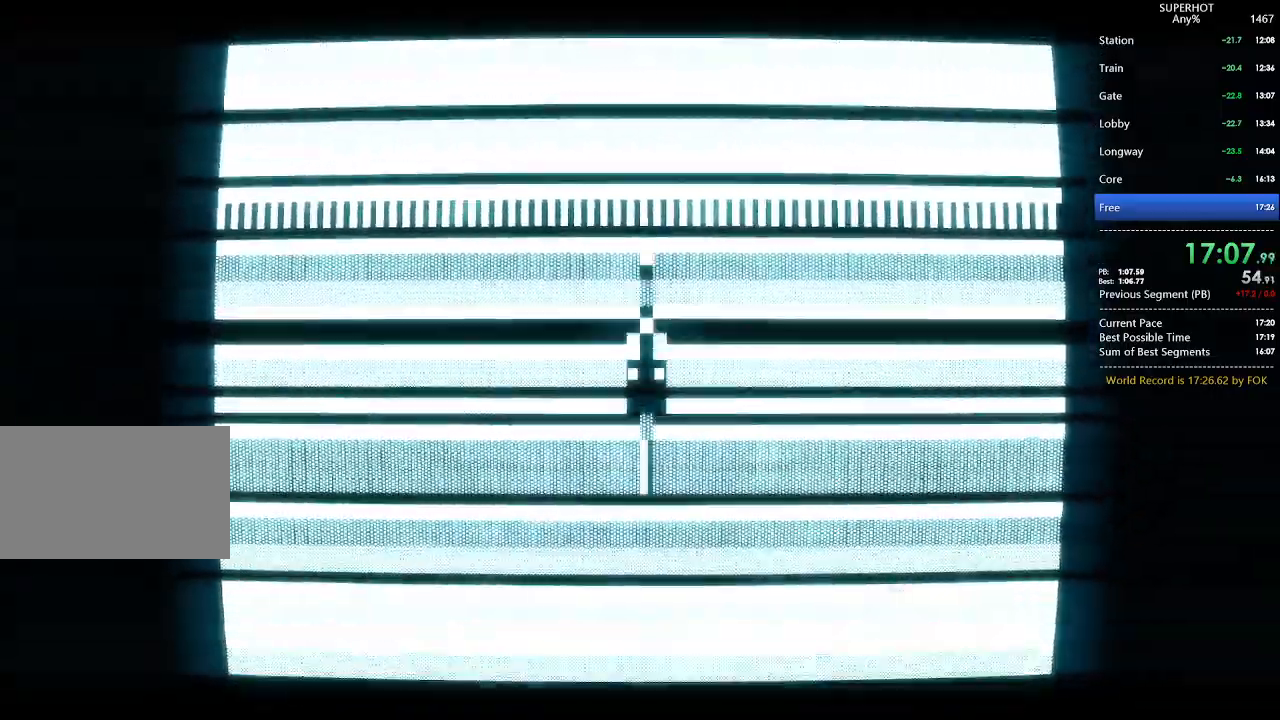
{"keys": [], "mouse": [], "events": []}